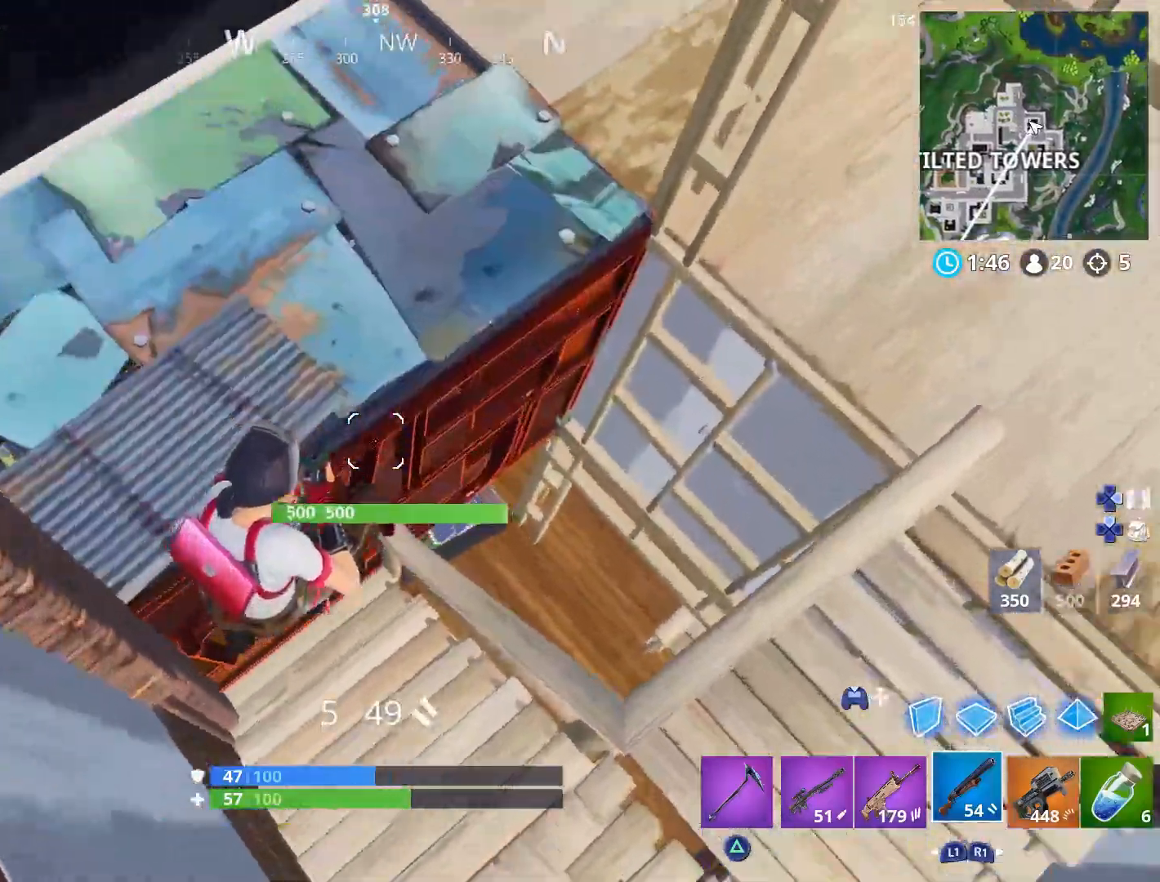
Gameplay with a controller (PlayStation layout); each line is a JSON object with the inputs held at the frame after it. "events" lists button and stick changes between this image and that frame as [ms after this image, input, new state], when the widget could be followed in between. Not read: TOUCHPAD.
{"buttons": [], "left_stick": "up-right", "right_stick": "center", "events": [[183, "right_stick", "center"], [350, "right_stick", "up"], [433, "right_stick", "center"], [483, "left_stick", "up-right"]]}
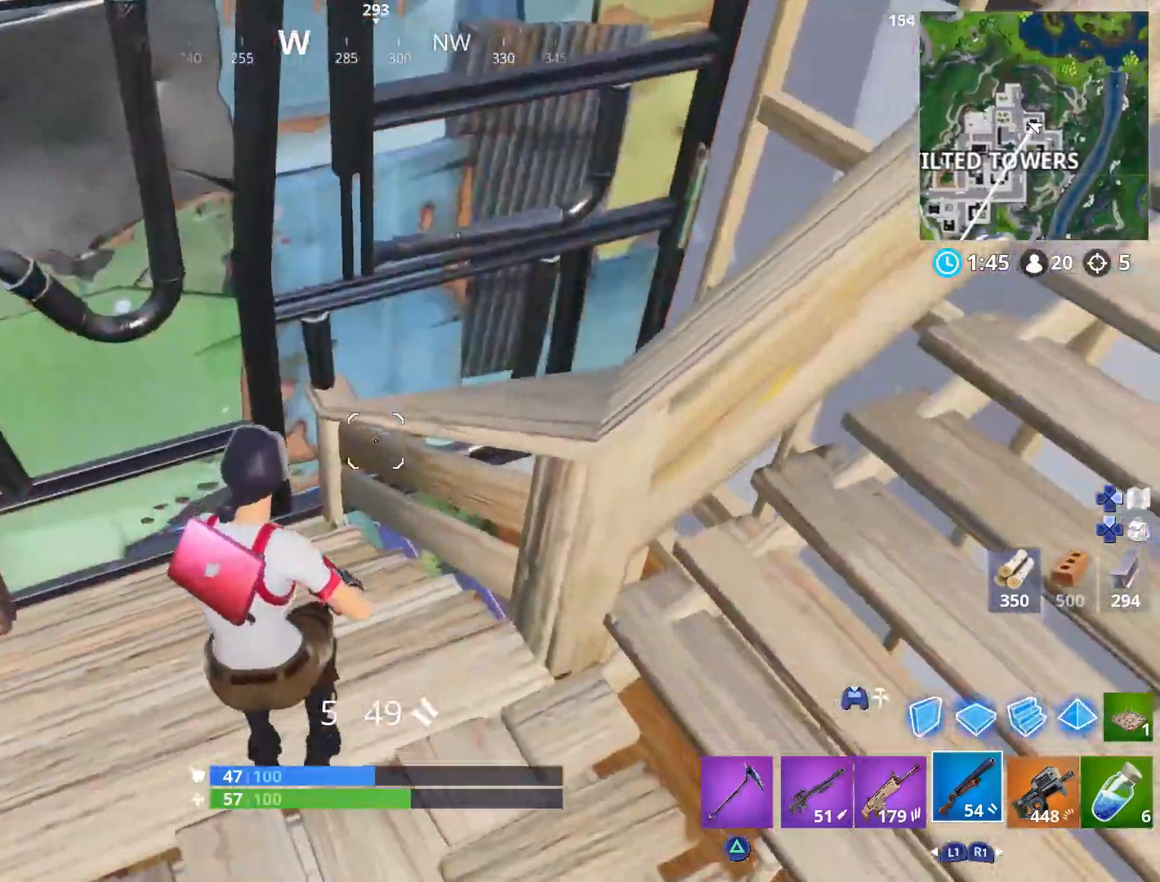
{"buttons": [], "left_stick": "right", "right_stick": "down-left", "events": [[117, "left_stick", "right"], [117, "right_stick", "down-left"], [267, "left_stick", "up"], [317, "right_stick", "center"], [417, "left_stick", "right"], [500, "right_stick", "down-left"]]}
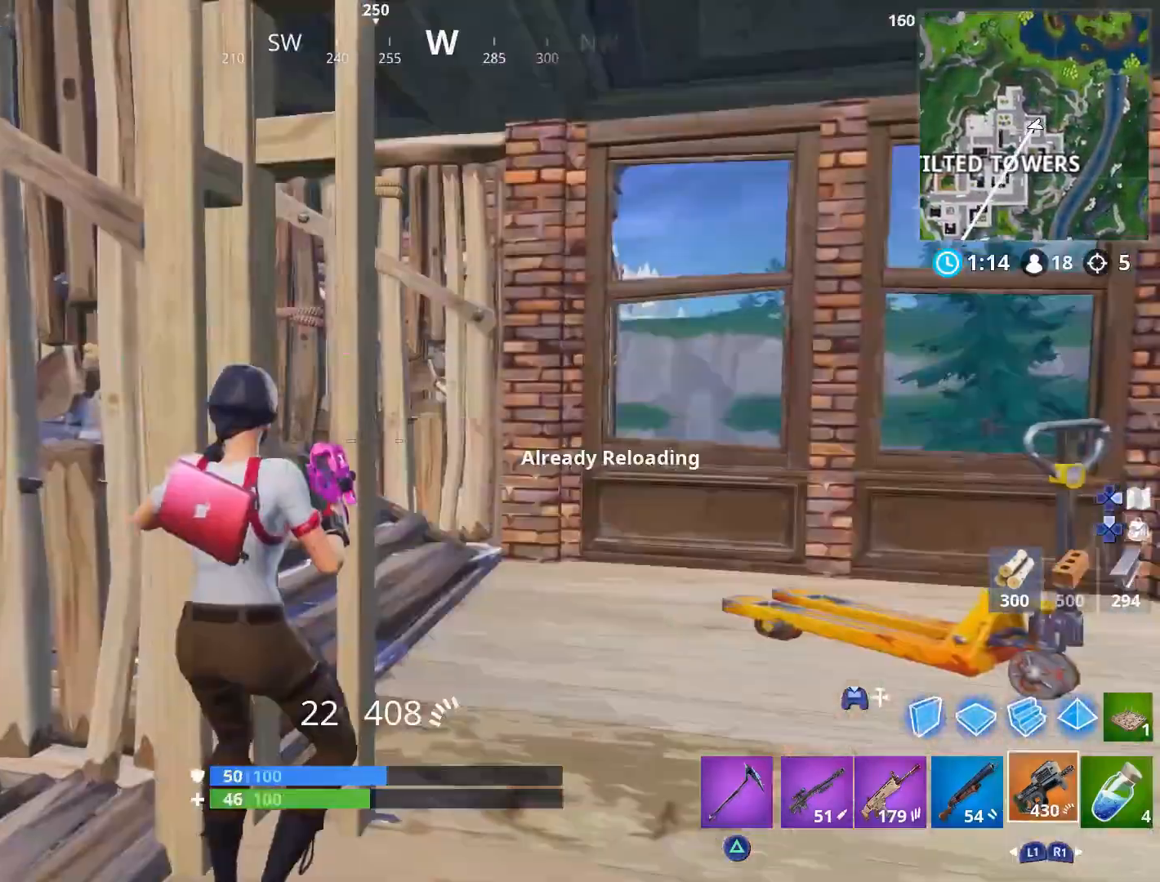
{"buttons": [], "left_stick": "down-right", "right_stick": "center", "events": [[200, "right_stick", "center"], [283, "left_stick", "up-right"], [333, "right_stick", "down-left"], [450, "left_stick", "down-right"], [500, "right_stick", "center"]]}
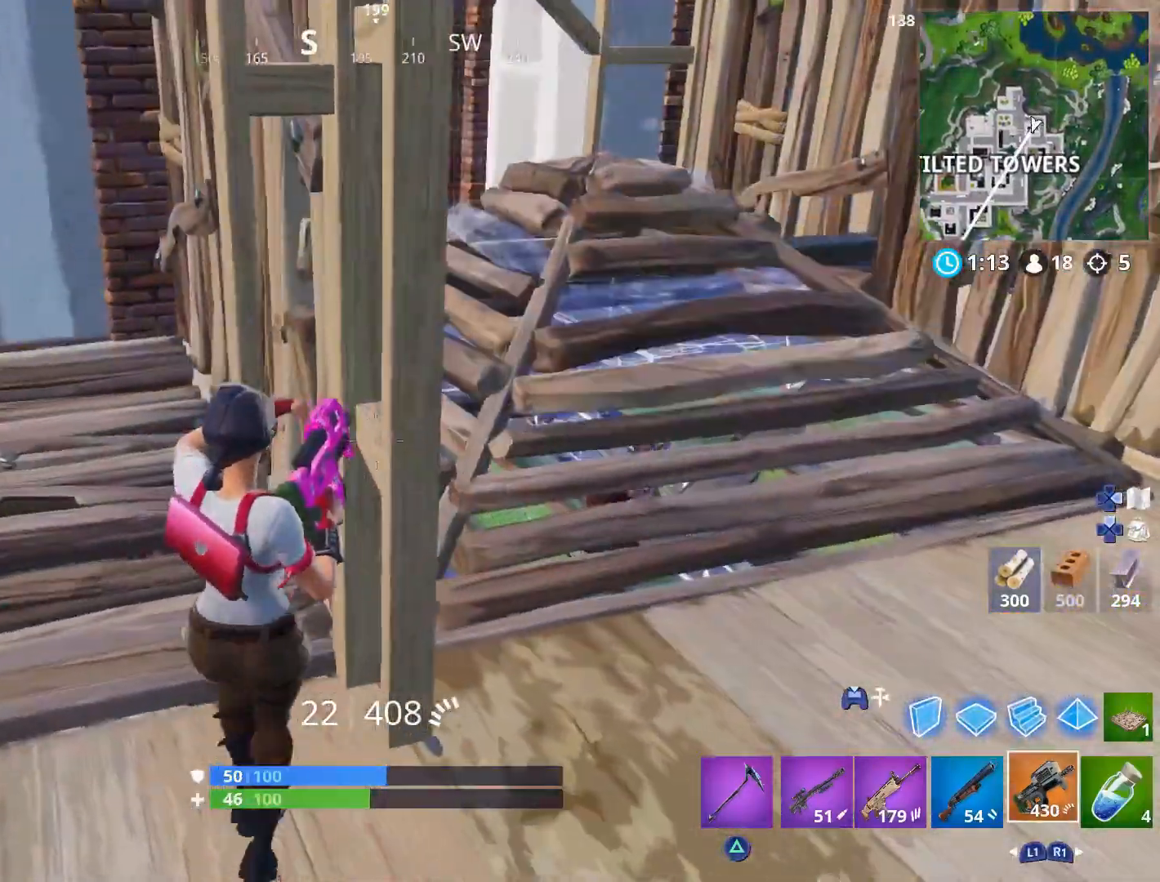
{"buttons": ["L1"], "left_stick": "left", "right_stick": "up-right", "events": [[200, "left_stick", "up-right"], [283, "left_stick", "up-left"], [350, "right_stick", "up-right"], [383, "left_stick", "left"], [467, "L1", "down"]]}
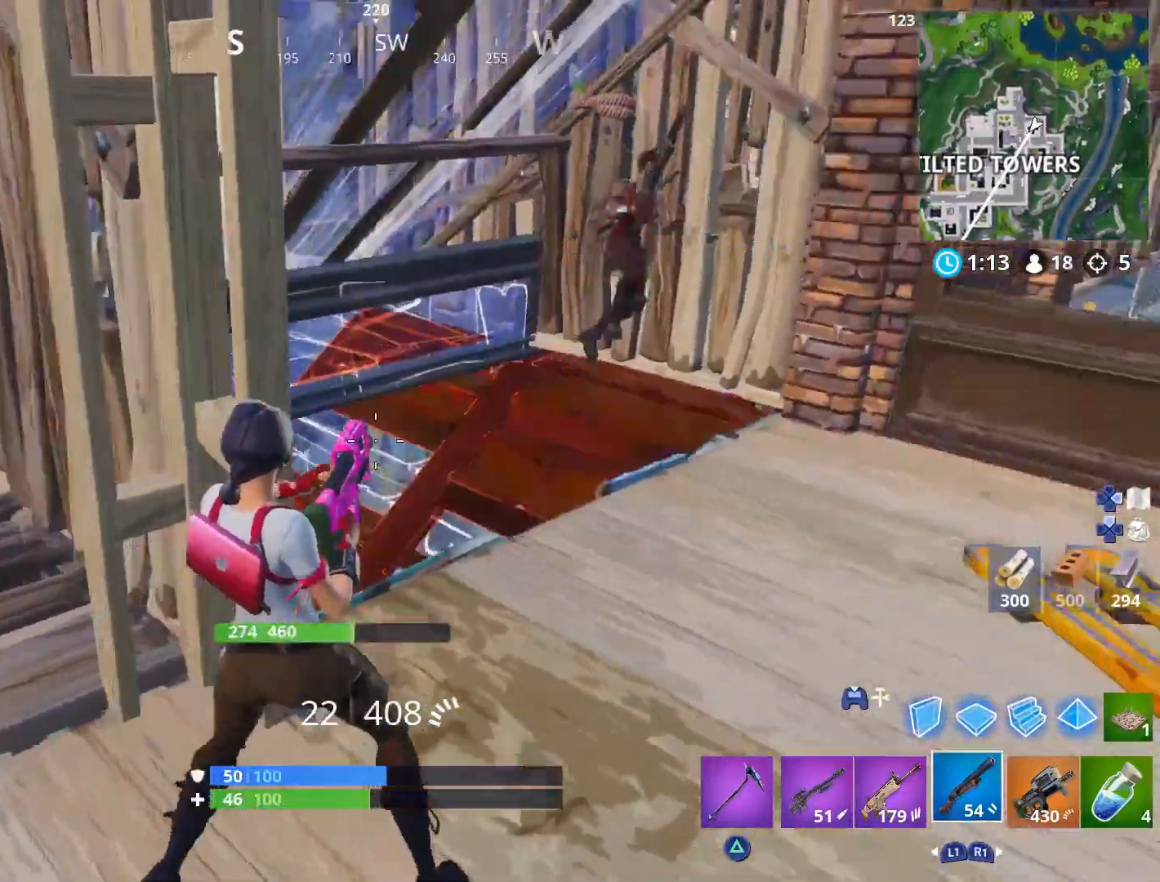
{"buttons": ["CROSS", "L2", "R2", "L3"], "left_stick": "down-right", "right_stick": "center", "events": [[83, "L1", "up"], [83, "left_stick", "center"], [133, "left_stick", "down-right"], [150, "right_stick", "center"], [300, "right_stick", "up-right"], [433, "L2", "down"], [450, "L3", "down"], [450, "right_stick", "center"], [483, "R2", "down"], [500, "CROSS", "down"]]}
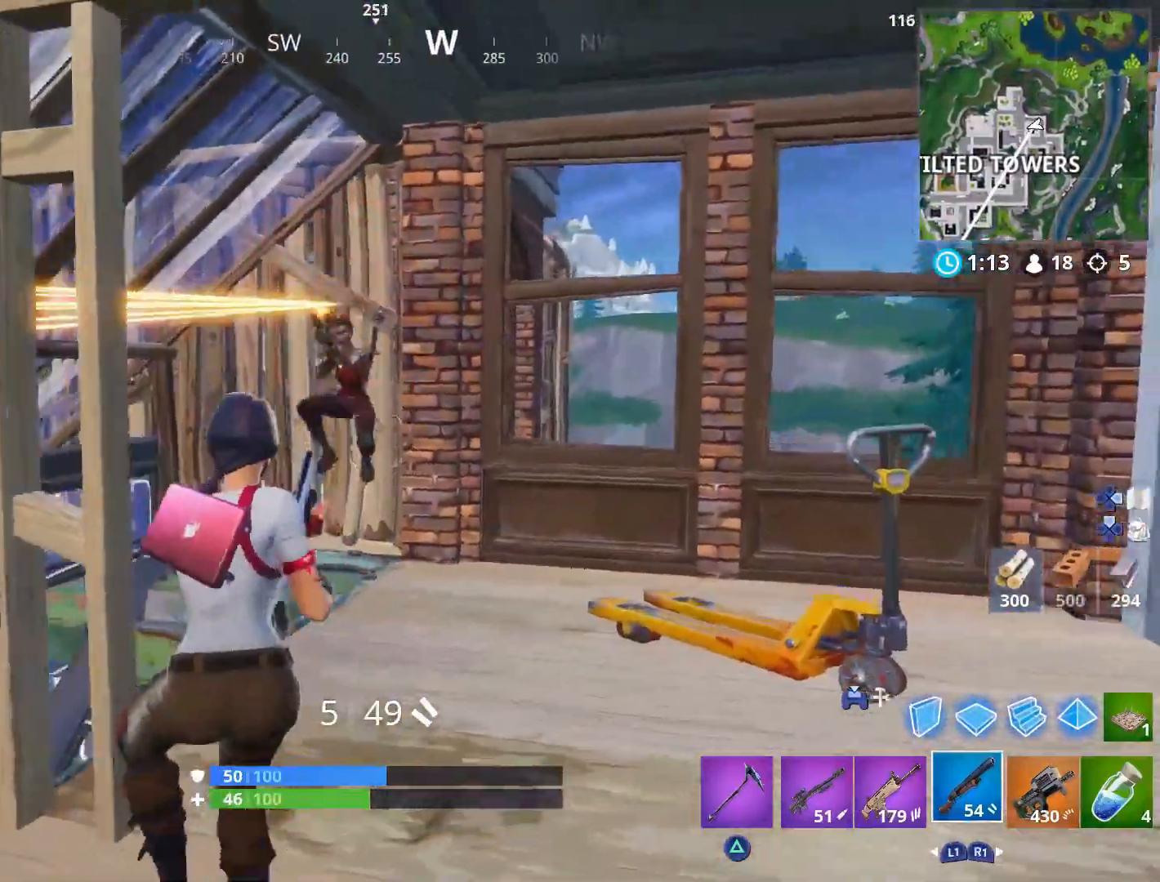
{"buttons": [], "left_stick": "up-right", "right_stick": "center", "events": [[83, "L2", "up"], [117, "L3", "up"], [150, "R2", "up"], [167, "right_stick", "down-left"], [183, "CROSS", "up"], [250, "left_stick", "right"], [350, "left_stick", "up-right"], [350, "right_stick", "center"]]}
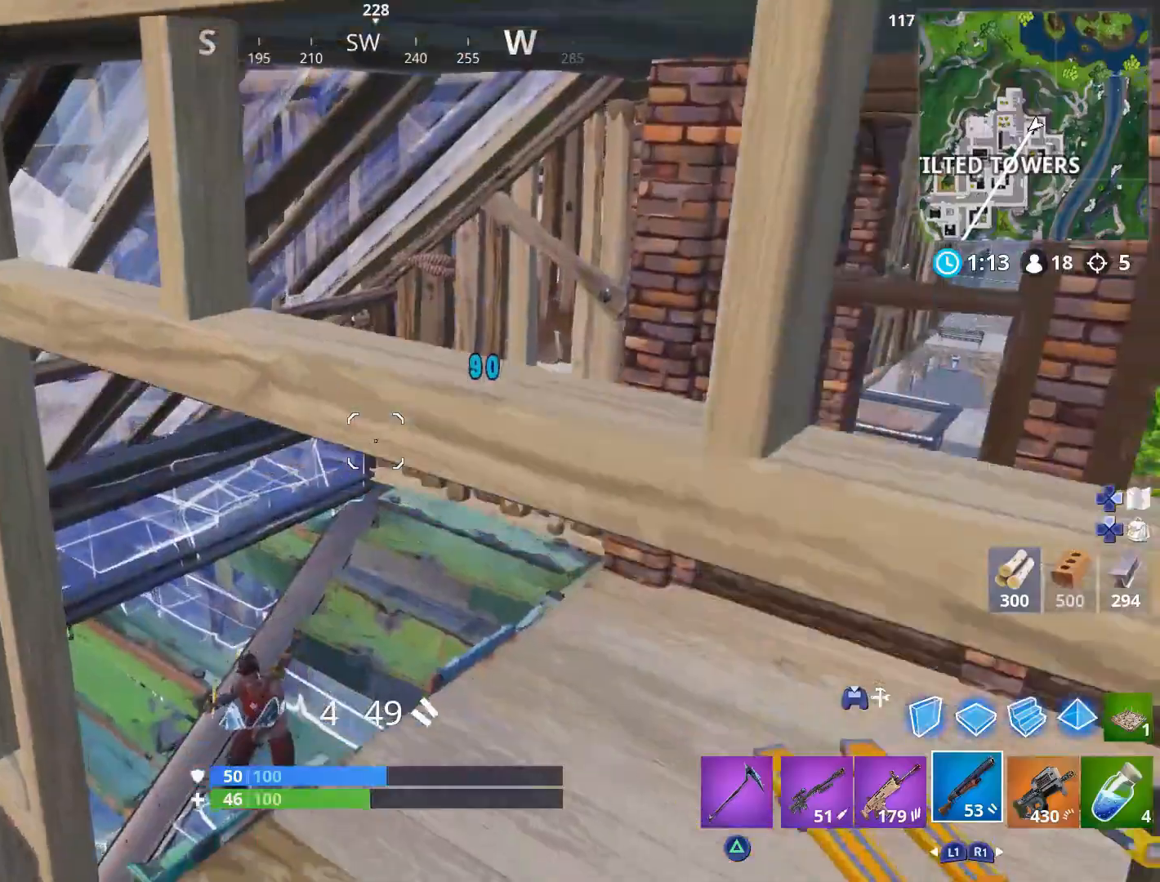
{"buttons": ["L1"], "left_stick": "up-left", "right_stick": "down-left", "events": [[83, "right_stick", "left"], [117, "R1", "down"], [250, "R1", "up"], [283, "right_stick", "center"], [417, "left_stick", "up-left"], [433, "right_stick", "down-left"], [467, "L1", "down"]]}
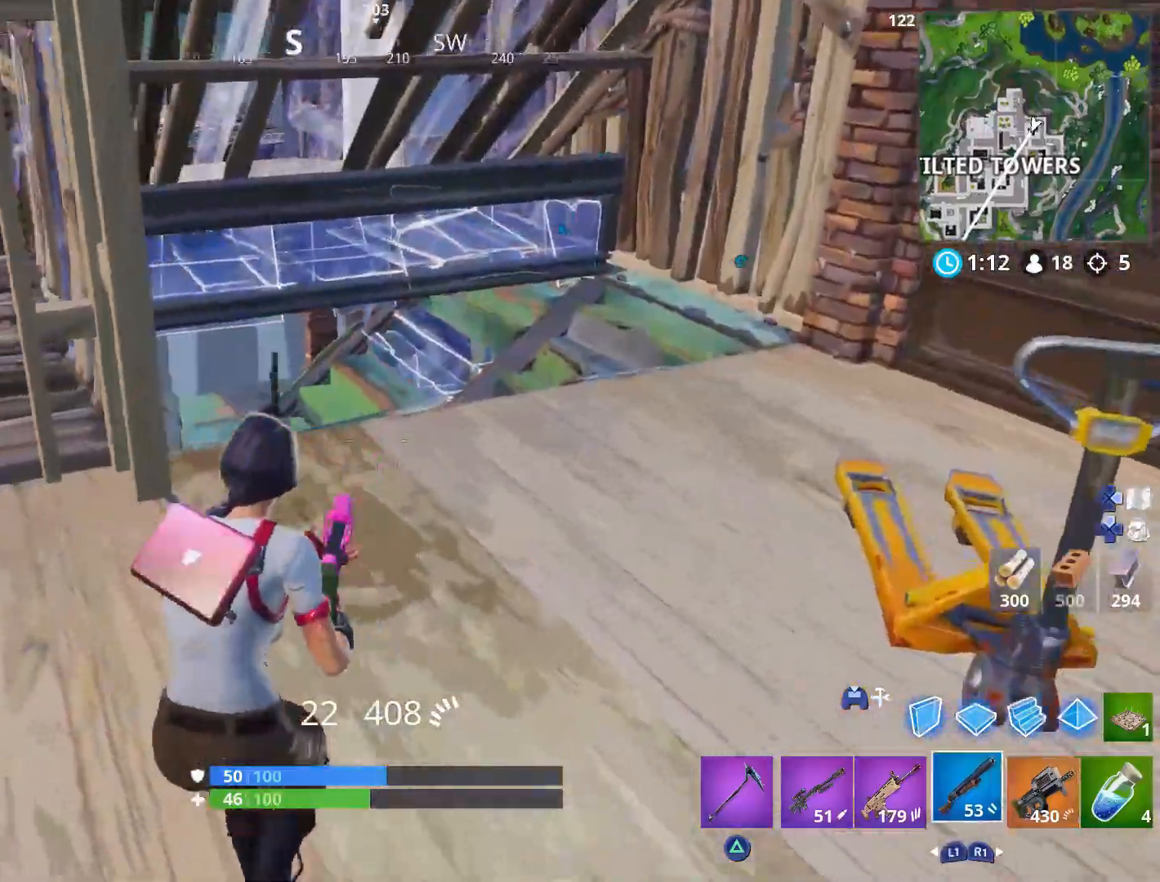
{"buttons": [], "left_stick": "up-left", "right_stick": "center", "events": [[67, "L1", "up"], [83, "right_stick", "center"], [283, "right_stick", "right"], [433, "right_stick", "center"]]}
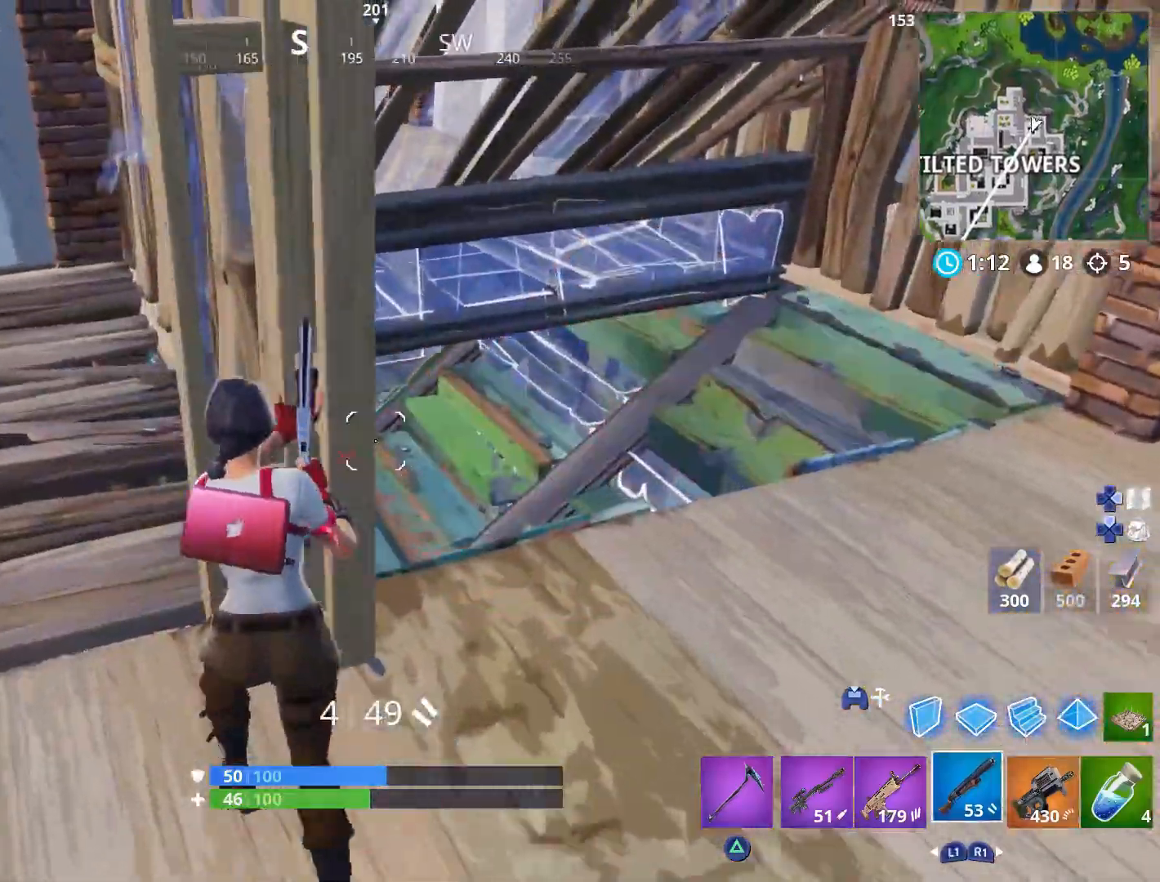
{"buttons": [], "left_stick": "right", "right_stick": "center", "events": [[50, "left_stick", "up-right"], [67, "right_stick", "left"], [133, "left_stick", "right"], [183, "right_stick", "center"]]}
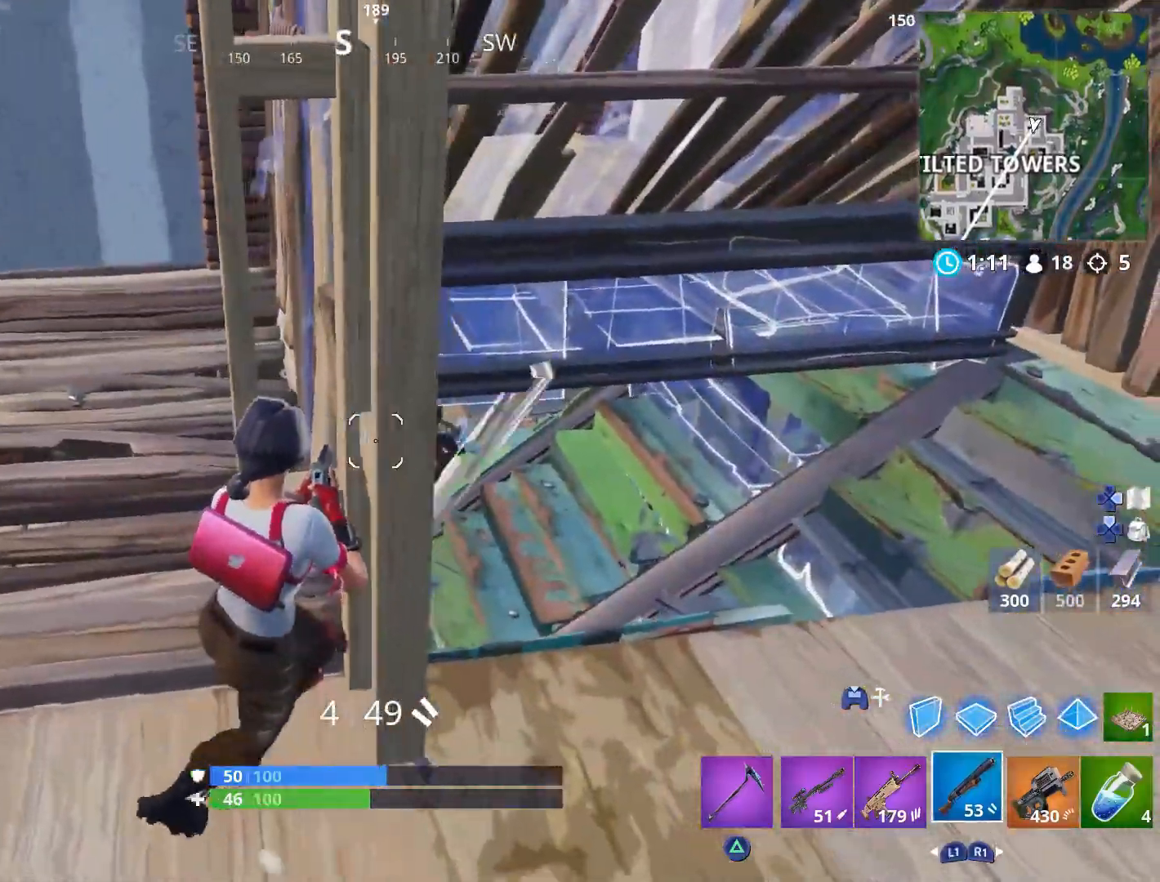
{"buttons": [], "left_stick": "left", "right_stick": "up", "events": [[233, "right_stick", "up-right"], [283, "L2", "down"], [300, "R2", "down"], [383, "left_stick", "down"], [400, "right_stick", "center"], [417, "L2", "up"], [417, "R2", "up"], [433, "L3", "down"], [483, "left_stick", "left"], [500, "L3", "up"], [500, "right_stick", "up"]]}
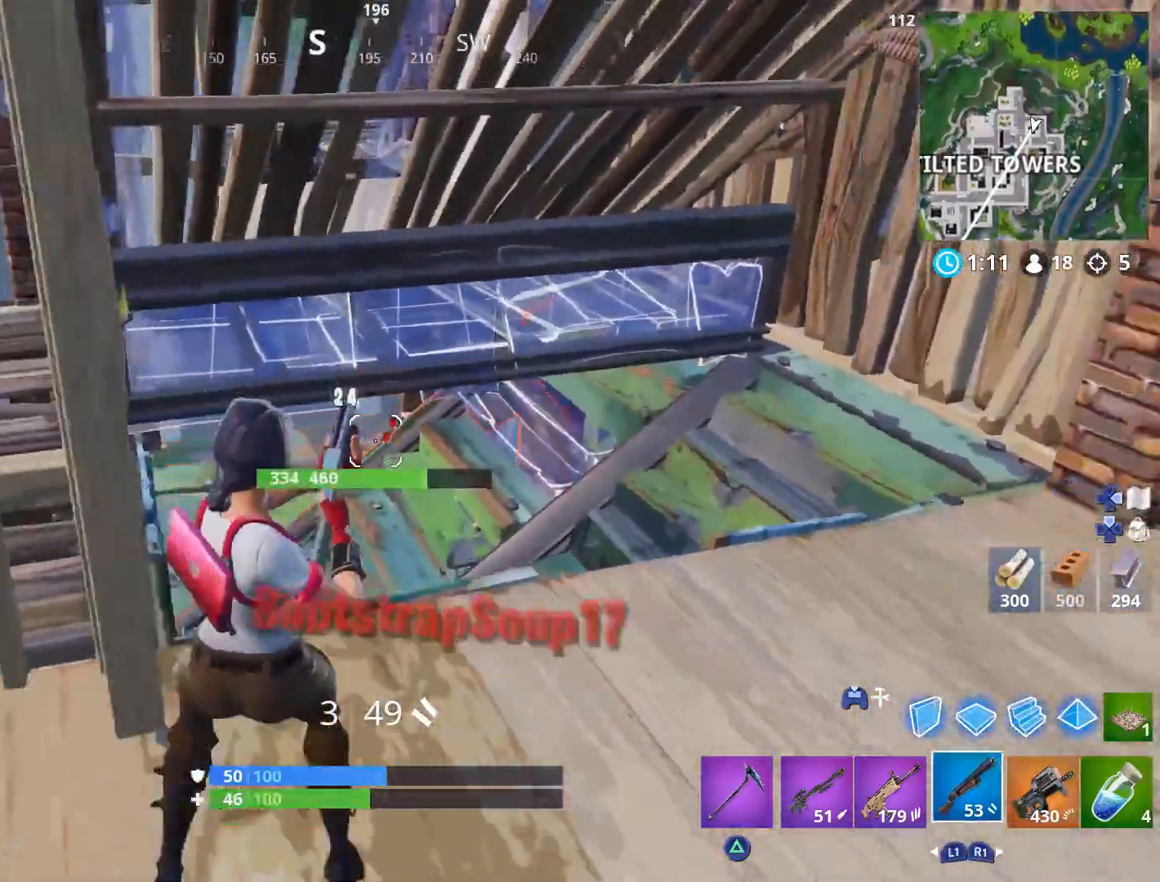
{"buttons": [], "left_stick": "up-right", "right_stick": "center", "events": [[100, "right_stick", "center"], [200, "SQUARE", "down"], [333, "SQUARE", "up"], [383, "left_stick", "up-right"]]}
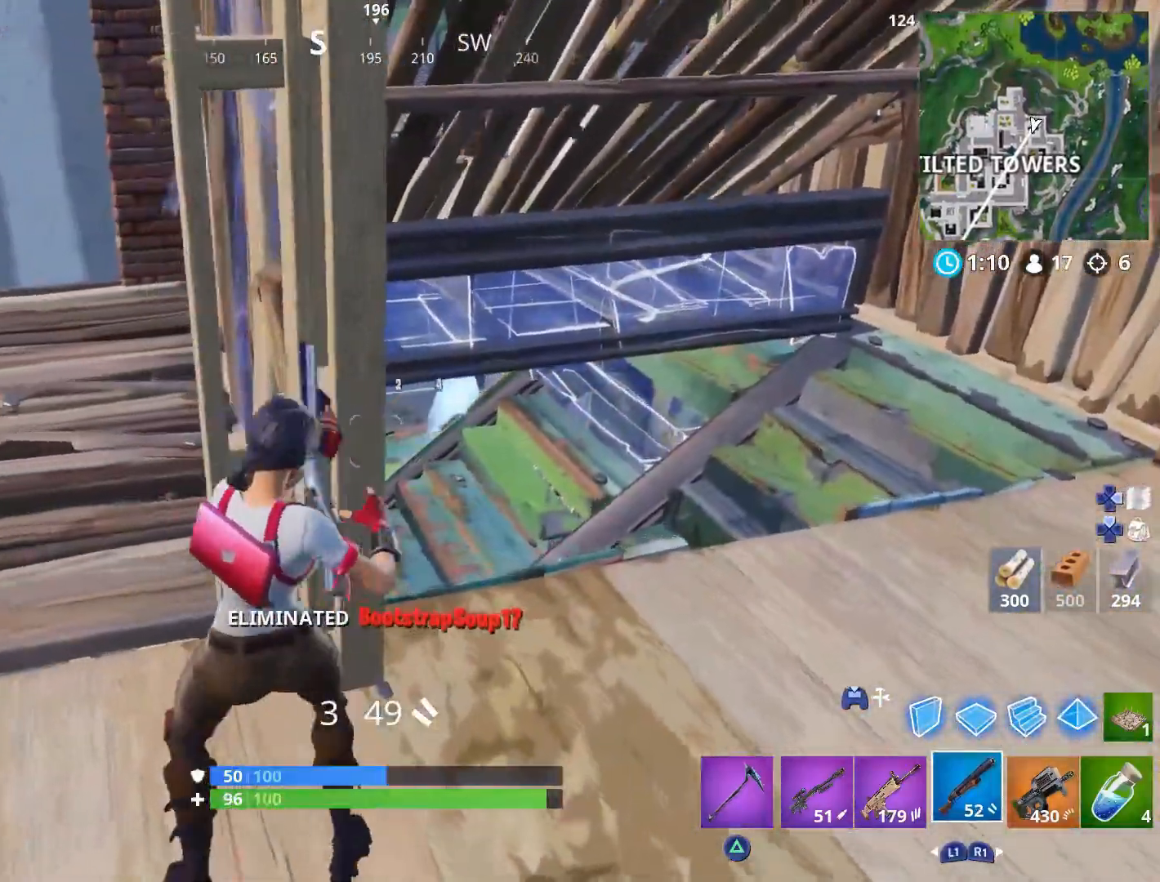
{"buttons": [], "left_stick": "up", "right_stick": "down-left", "events": [[283, "right_stick", "down-left"], [450, "left_stick", "up"]]}
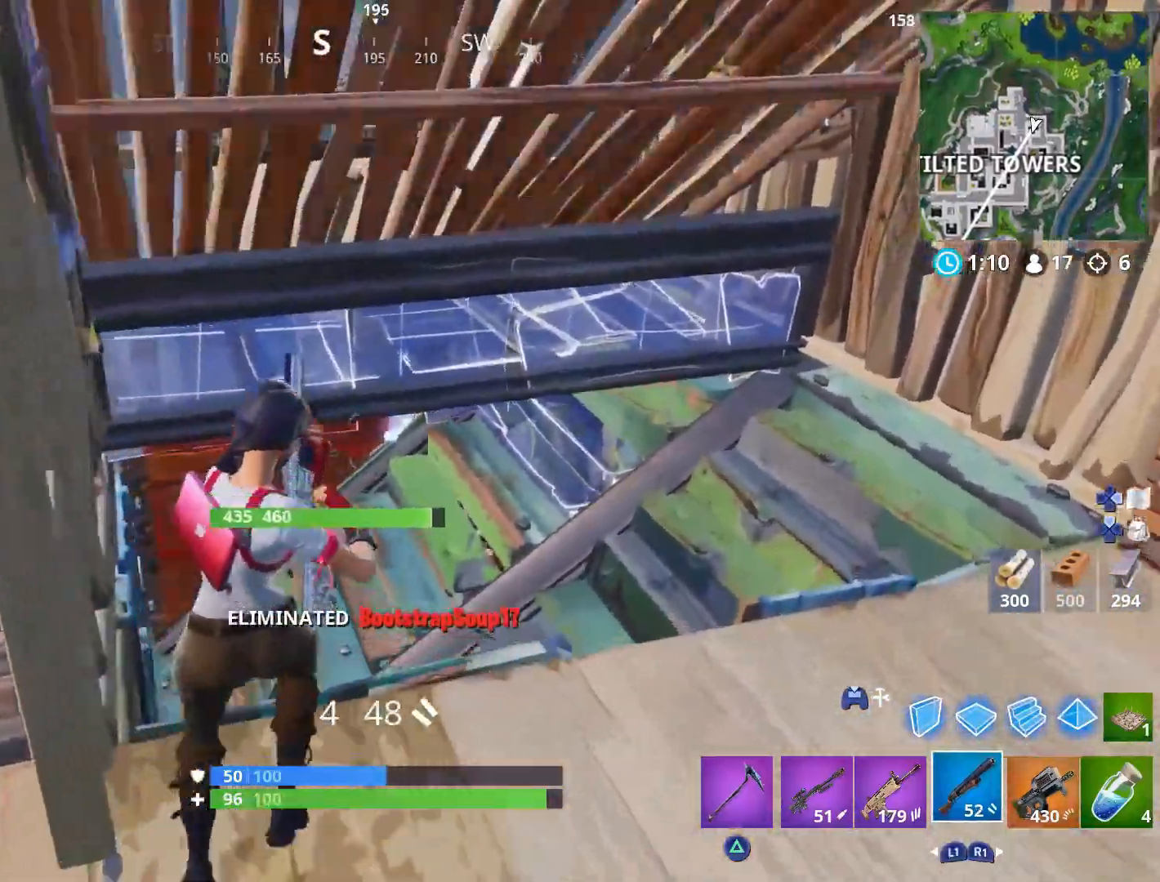
{"buttons": [], "left_stick": "up", "right_stick": "center", "events": [[17, "L3", "down"], [83, "right_stick", "center"], [133, "L3", "up"]]}
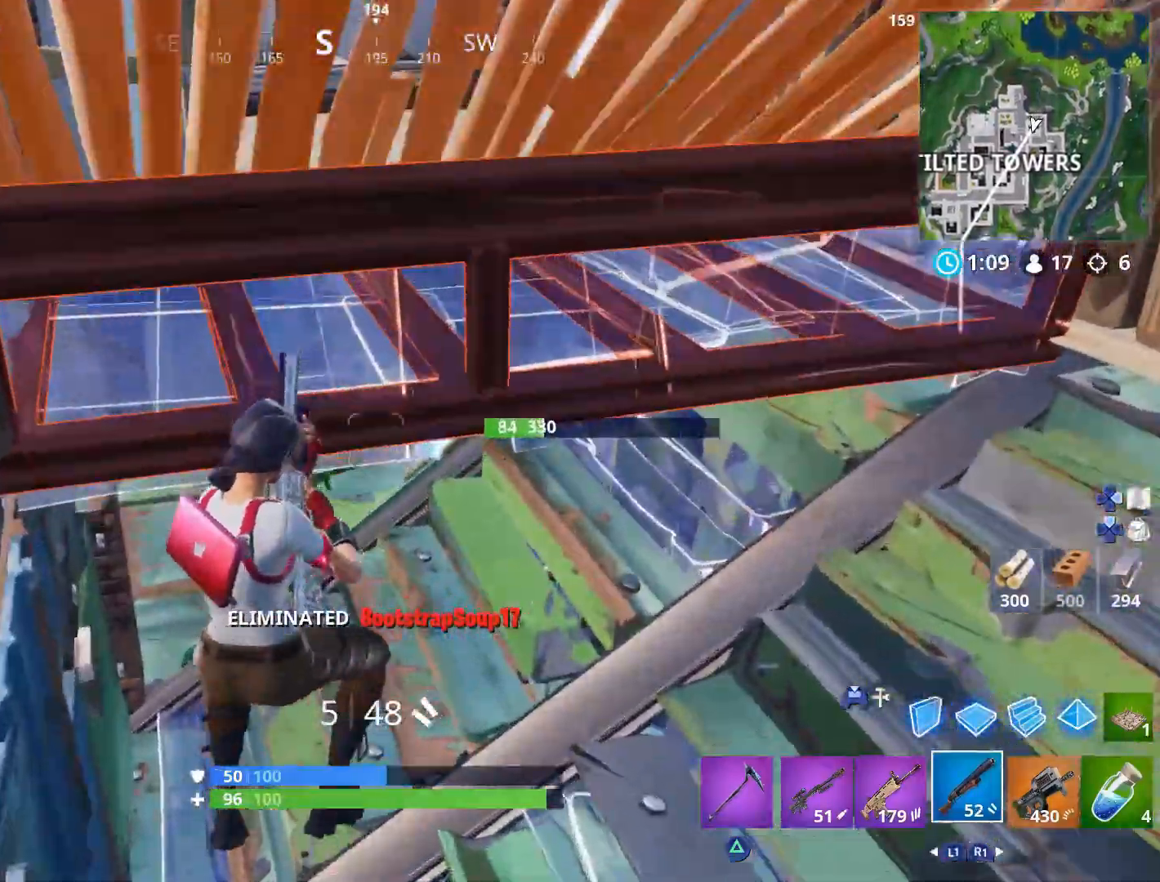
{"buttons": [], "left_stick": "up", "right_stick": "center", "events": [[217, "L3", "down"], [333, "L3", "up"]]}
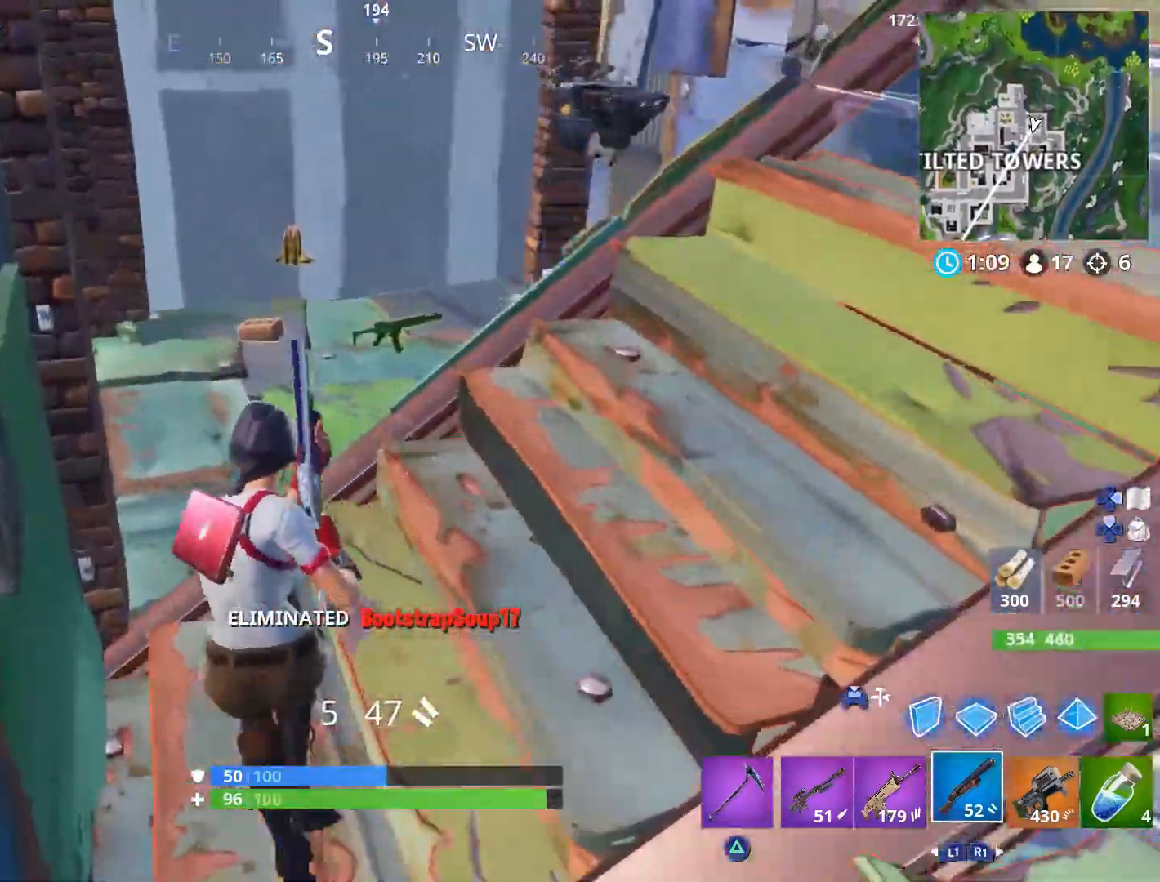
{"buttons": [], "left_stick": "up", "right_stick": "down-right", "events": [[333, "right_stick", "down-right"]]}